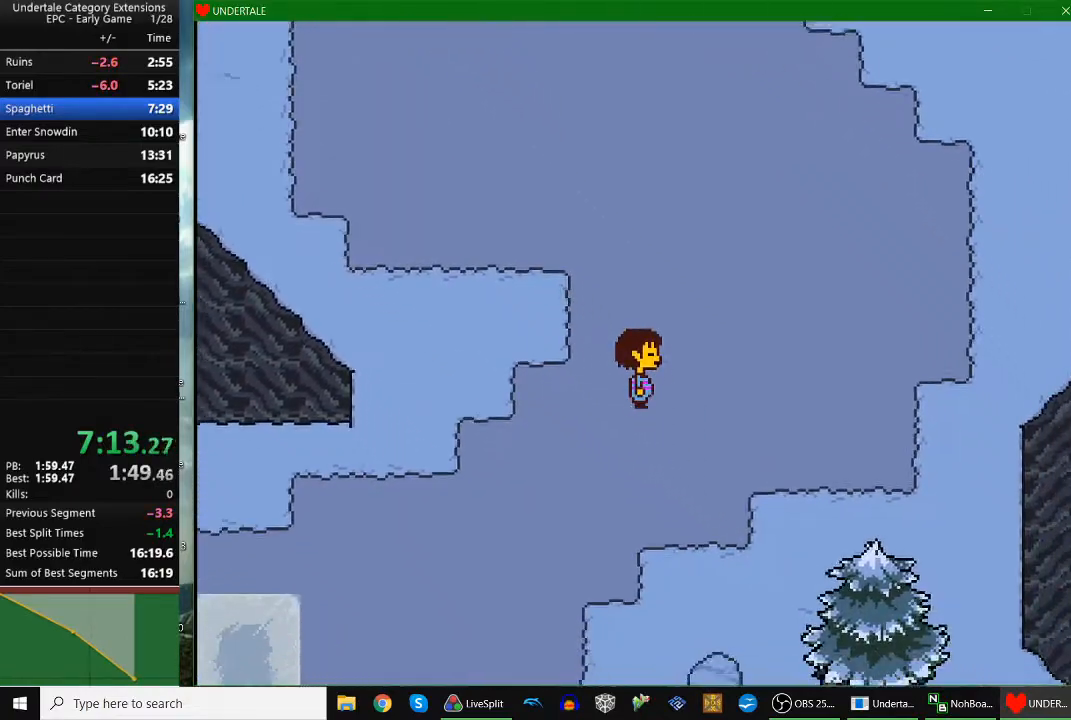
Gameplay with keyboard; each line is a JSON object with the keys held at the frame after it. "events" lists presses ("down") and releases ("up") of "c", "down", "escape", "left", "return", "right", "shift", "up", "x" and "z" between this image and that frame as [ms after this image, input, new state], when the widget could be followed in between. No other keys are recorded. Mouse input is not recorded.
{"keys": ["down", "right"], "events": []}
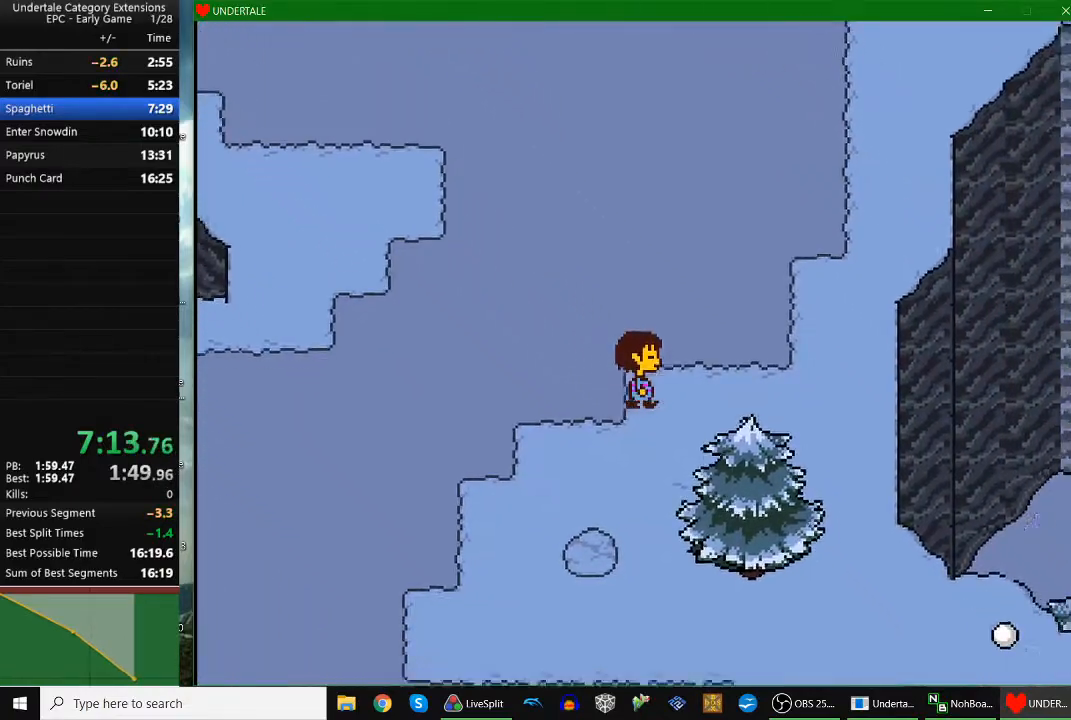
{"keys": ["down", "right"], "events": []}
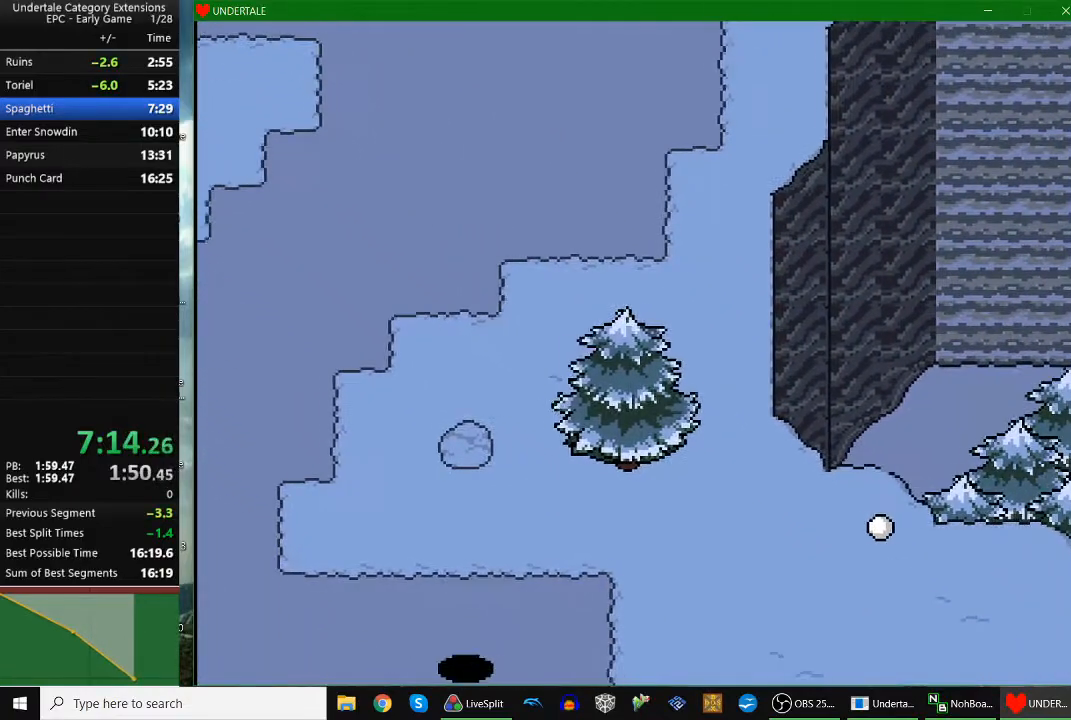
{"keys": ["down", "right"], "events": []}
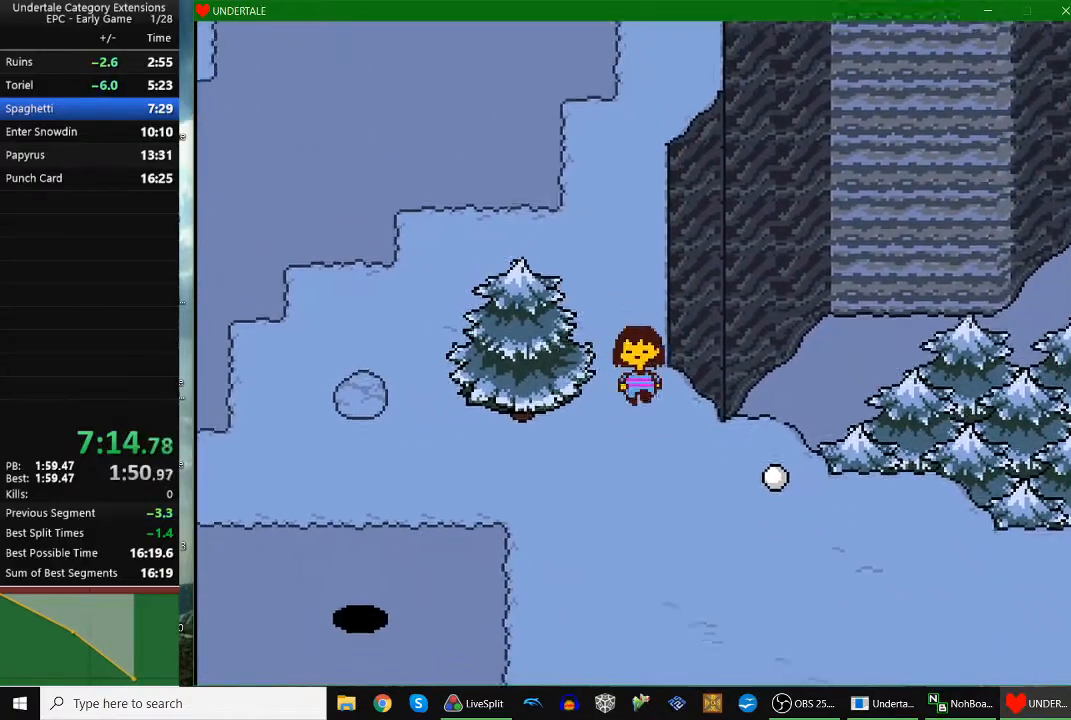
{"keys": ["down", "right"], "events": [[200, "right", "up"], [233, "right", "down"]]}
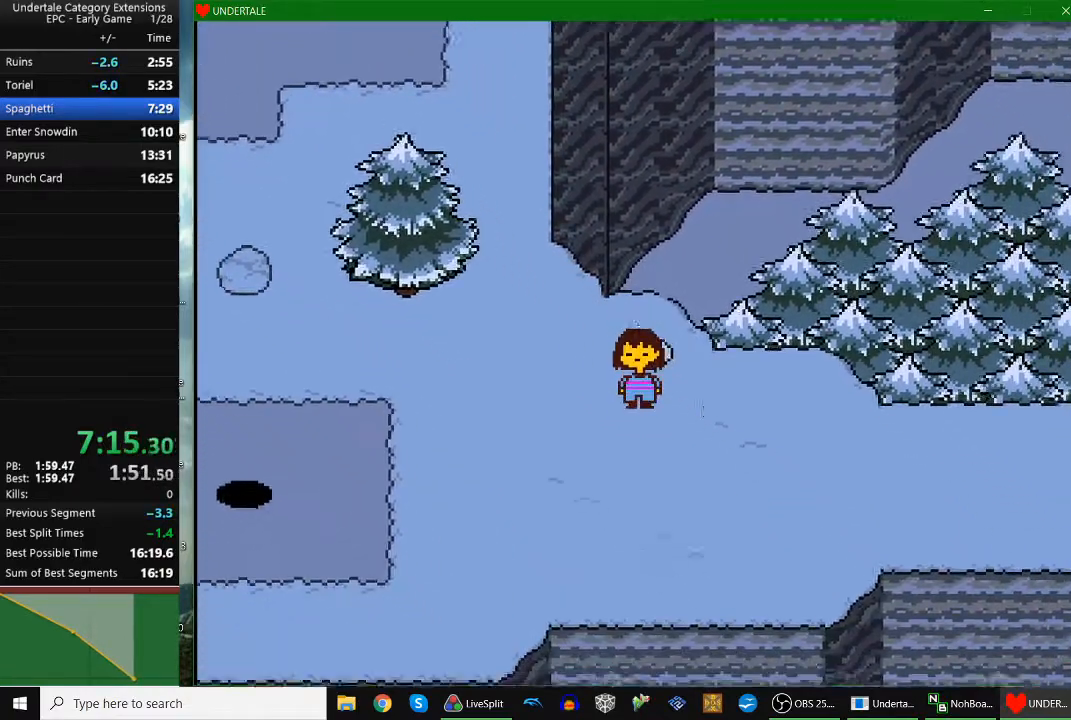
{"keys": ["right"], "events": [[333, "down", "up"]]}
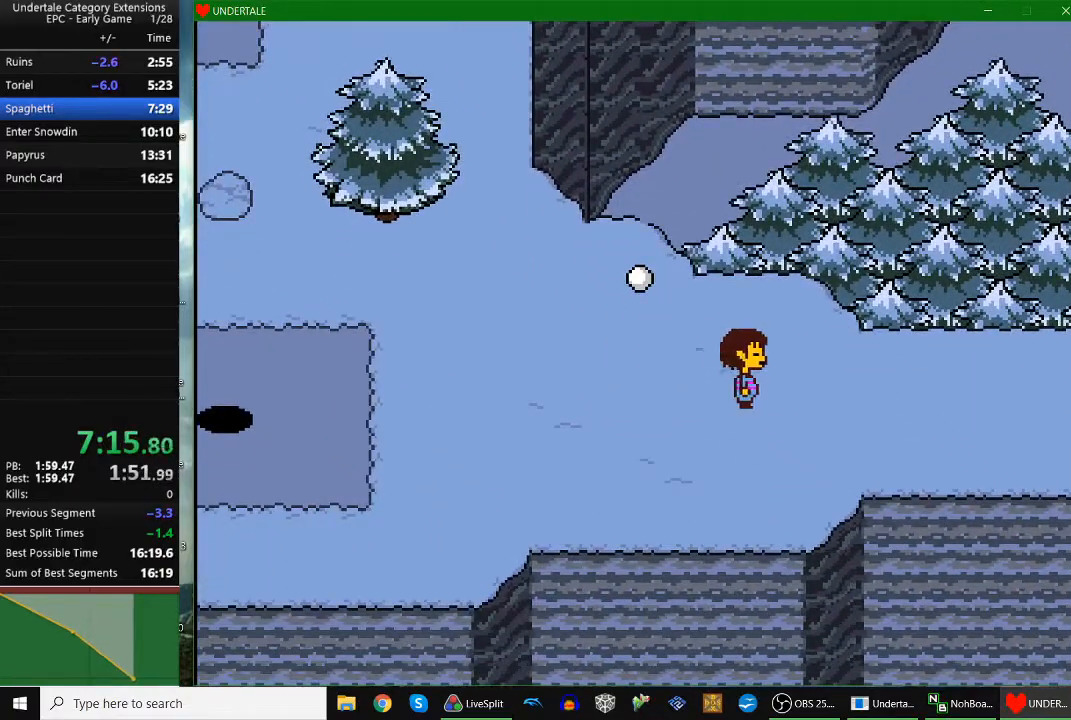
{"keys": ["right"], "events": []}
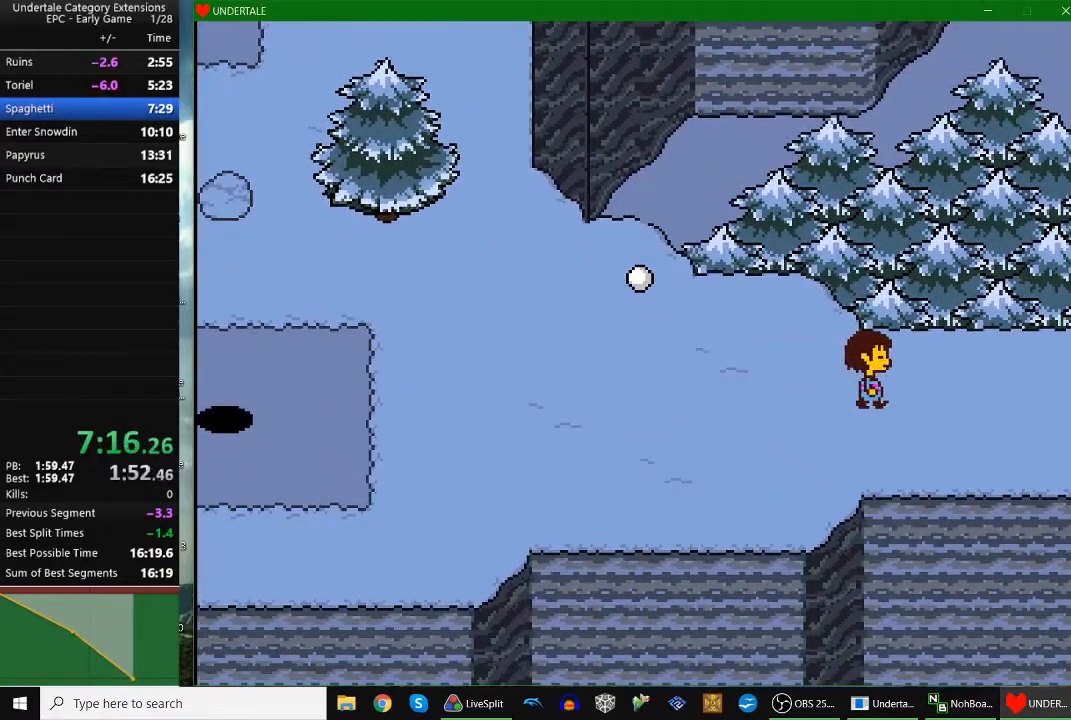
{"keys": ["right"], "events": [[100, "down", "down"], [233, "down", "up"]]}
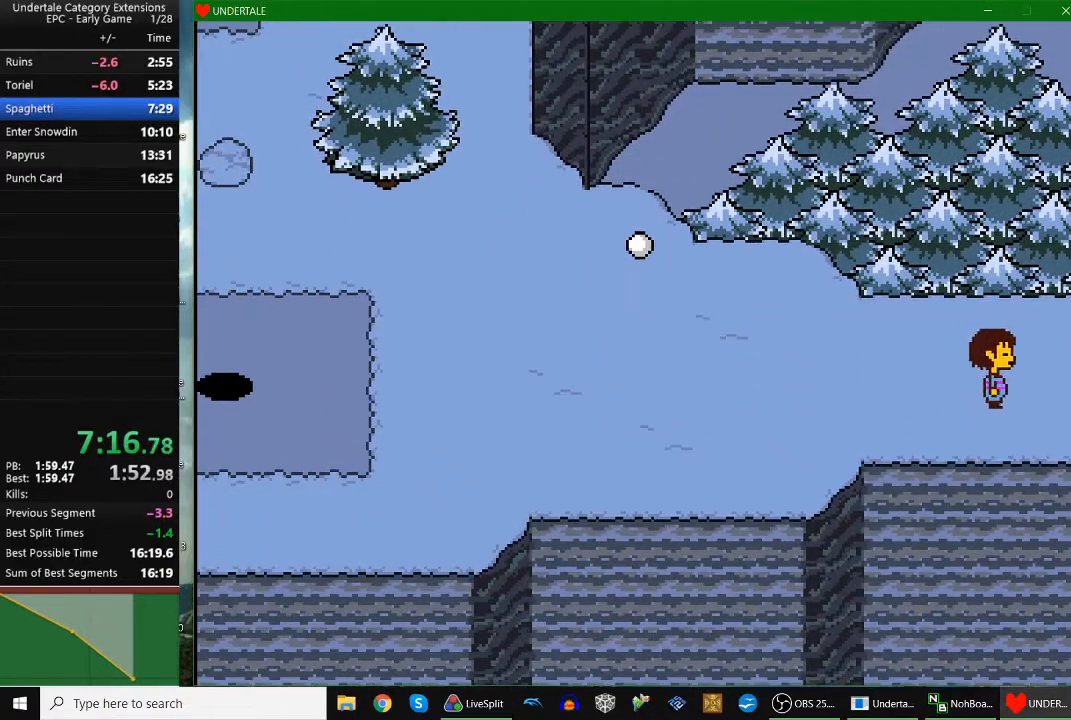
{"keys": ["return", "right", "x"], "events": [[300, "return", "down"], [300, "z", "down"], [333, "return", "up"], [333, "shift", "down"], [333, "x", "down"], [333, "z", "up"], [400, "shift", "up"], [433, "return", "down"], [433, "x", "up"], [433, "z", "down"], [500, "x", "down"], [500, "z", "up"]]}
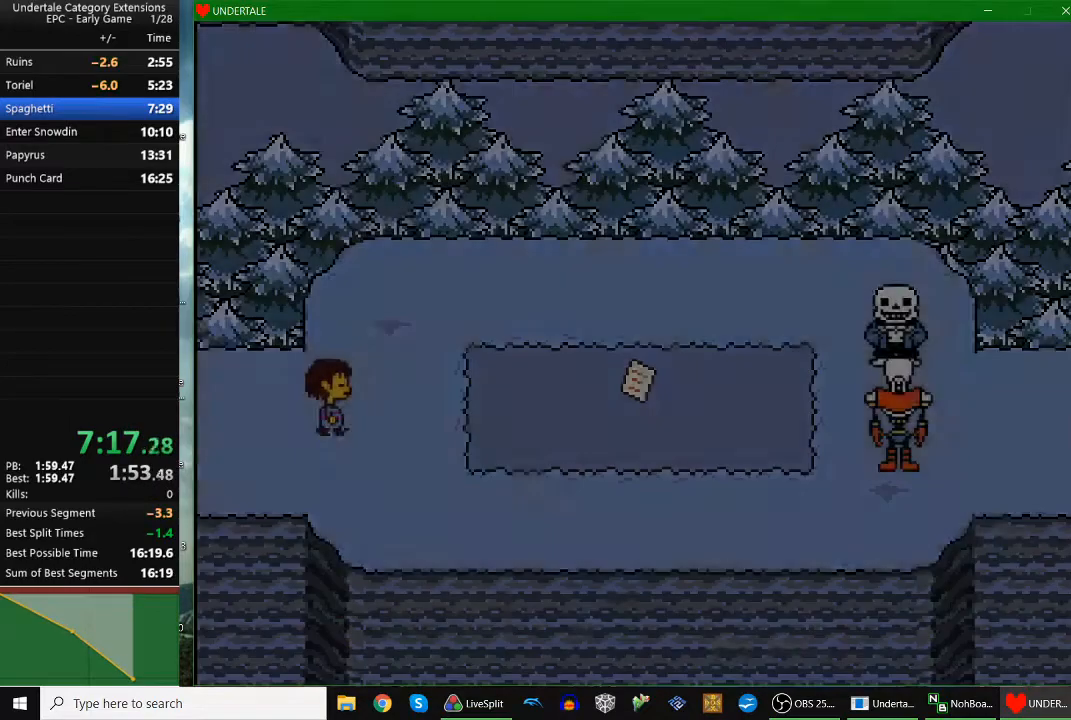
{"keys": ["return", "right", "shift", "x"], "events": [[33, "return", "up"], [33, "shift", "down"], [67, "shift", "up"], [67, "x", "up"], [67, "z", "down"], [133, "shift", "down"], [133, "x", "down"], [133, "z", "up"], [167, "return", "down"], [167, "shift", "up"], [167, "x", "up"], [167, "z", "down"], [233, "return", "up"], [233, "x", "down"], [267, "shift", "down"], [267, "z", "up"], [333, "return", "down"], [333, "shift", "up"], [400, "return", "up"], [400, "x", "up"], [400, "z", "down"], [433, "return", "down"], [433, "shift", "down"], [433, "x", "down"], [433, "z", "up"]]}
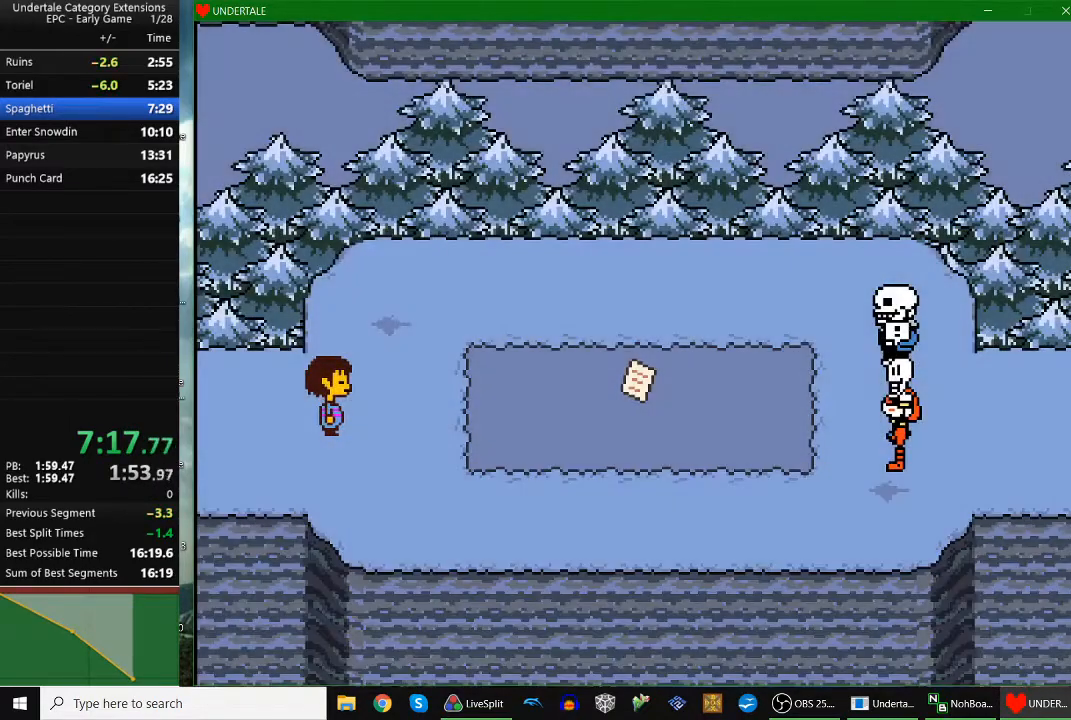
{"keys": ["return", "right", "z"], "events": [[33, "shift", "up"], [33, "x", "up"], [33, "z", "down"], [100, "x", "down"], [133, "return", "up"], [133, "shift", "down"], [133, "x", "up"], [200, "return", "down"], [200, "shift", "up"], [200, "x", "down"], [233, "shift", "down"], [233, "z", "up"], [300, "return", "up"], [300, "z", "down"], [333, "return", "down"], [333, "shift", "up"], [367, "z", "up"], [433, "return", "up"], [433, "shift", "down"], [433, "x", "up"], [433, "z", "down"], [467, "return", "down"], [467, "shift", "up"]]}
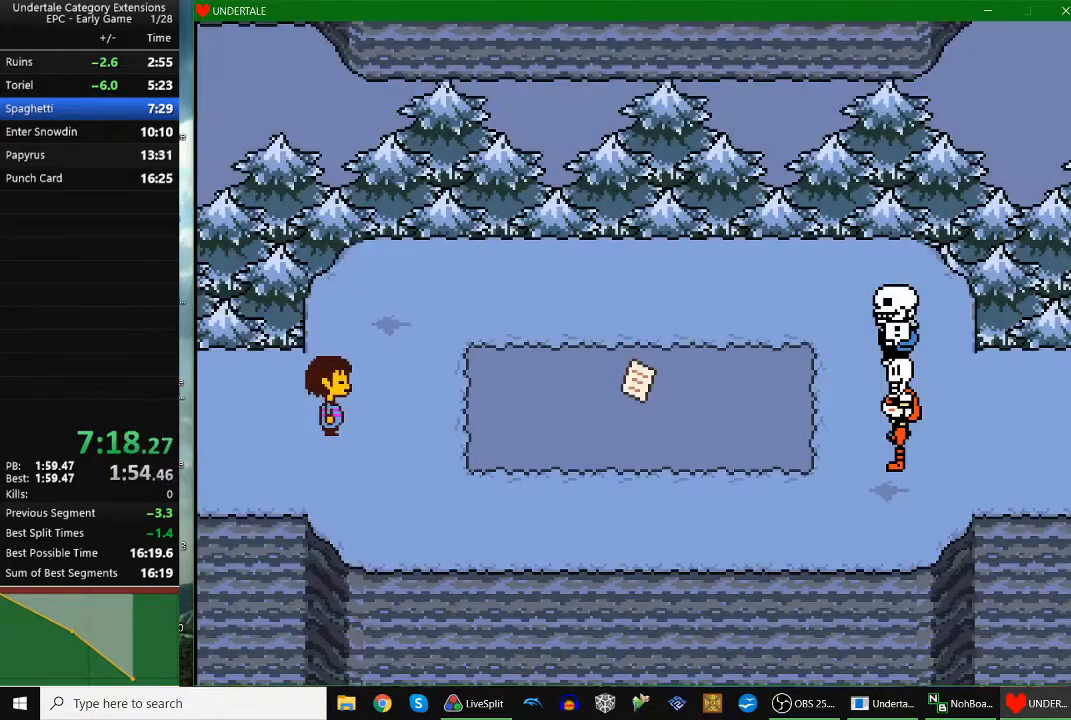
{"keys": ["return", "right", "shift", "z"], "events": [[33, "return", "up"], [33, "shift", "down"], [33, "x", "down"], [33, "z", "up"], [67, "shift", "up"], [67, "x", "up"], [100, "return", "down"], [100, "z", "down"], [133, "shift", "down"], [133, "x", "down"], [133, "z", "up"], [200, "return", "up"], [200, "shift", "up"], [200, "x", "up"], [200, "z", "down"], [233, "shift", "down"], [233, "x", "down"], [300, "return", "down"], [300, "shift", "up"], [300, "z", "up"], [333, "x", "up"], [333, "z", "down"], [400, "return", "up"], [400, "shift", "down"], [400, "x", "down"], [400, "z", "up"], [433, "return", "down"], [433, "shift", "up"], [433, "x", "up"], [433, "z", "down"], [500, "shift", "down"]]}
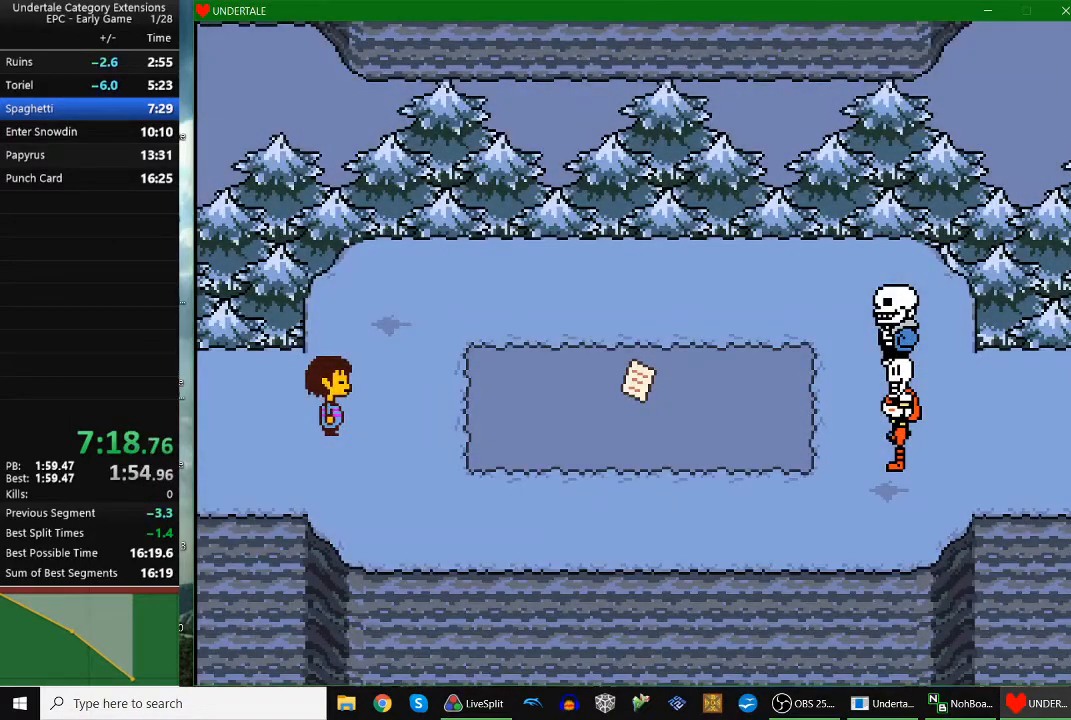
{"keys": ["right", "shift", "z"], "events": [[33, "shift", "up"], [33, "x", "down"], [33, "z", "up"], [67, "z", "down"], [133, "shift", "down"], [133, "x", "up"], [167, "return", "up"], [167, "shift", "up"], [167, "x", "down"], [167, "z", "up"], [233, "return", "down"], [233, "x", "up"], [233, "z", "down"], [267, "return", "up"], [267, "shift", "down"], [267, "x", "down"], [267, "z", "up"], [300, "shift", "up"], [300, "z", "down"], [367, "x", "up"], [400, "return", "down"], [400, "x", "down"], [400, "z", "up"], [500, "return", "up"], [500, "shift", "down"], [500, "x", "up"], [500, "z", "down"]]}
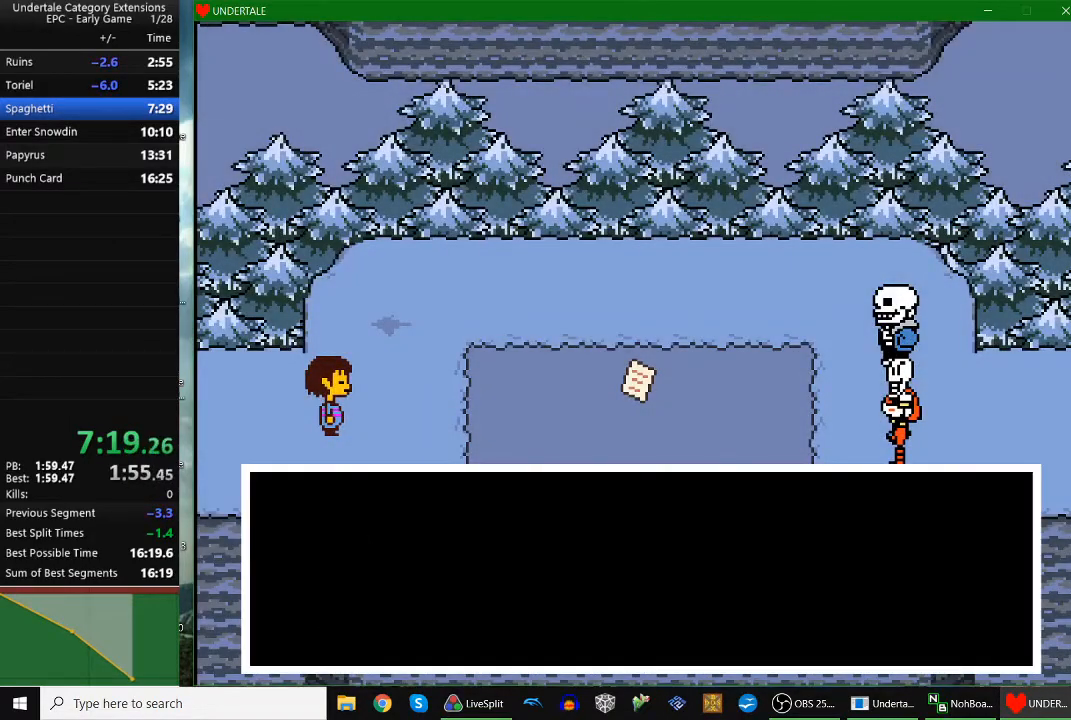
{"keys": ["right", "x"], "events": [[67, "return", "down"], [67, "shift", "up"], [67, "x", "down"], [100, "shift", "down"], [100, "z", "up"], [133, "return", "up"], [133, "shift", "up"], [133, "x", "up"], [133, "z", "down"], [200, "return", "down"], [200, "shift", "down"], [200, "x", "down"], [200, "z", "up"], [233, "shift", "up"], [300, "x", "up"], [300, "z", "down"], [333, "return", "up"], [333, "shift", "down"], [333, "x", "down"], [333, "z", "up"], [367, "shift", "up"], [433, "z", "down"], [467, "z", "up"]]}
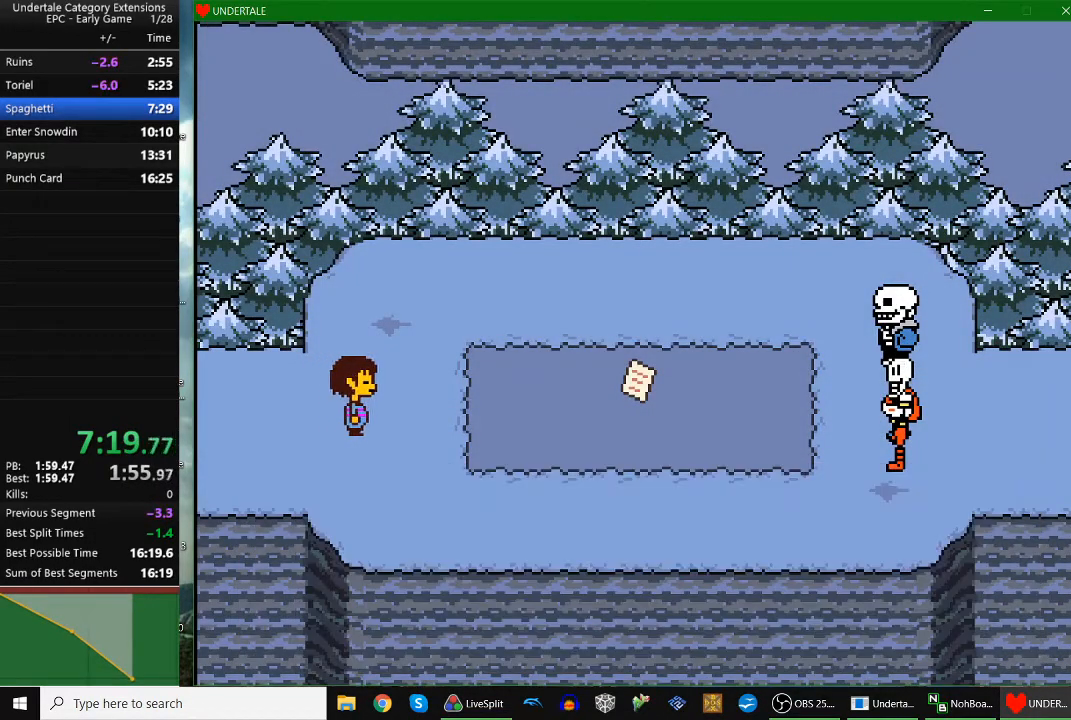
{"keys": ["right"], "events": [[33, "x", "up"], [33, "z", "down"], [67, "x", "down"], [100, "z", "up"], [167, "x", "up"], [167, "z", "down"], [200, "z", "up"], [333, "down", "down"], [433, "down", "up"]]}
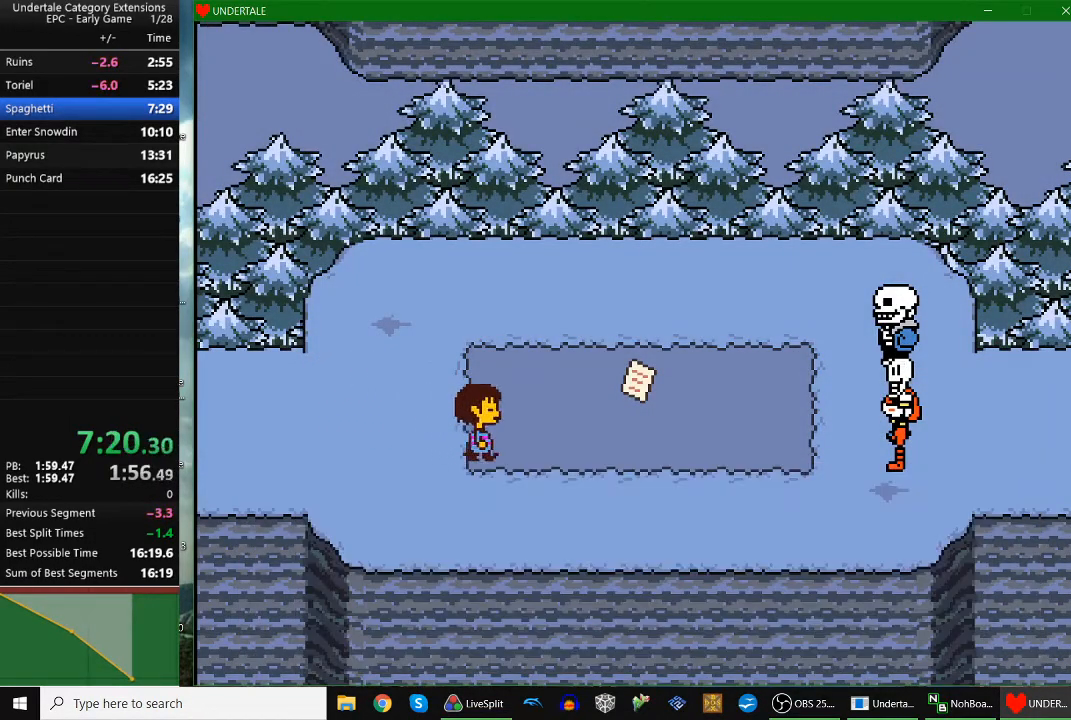
{"keys": ["right"], "events": []}
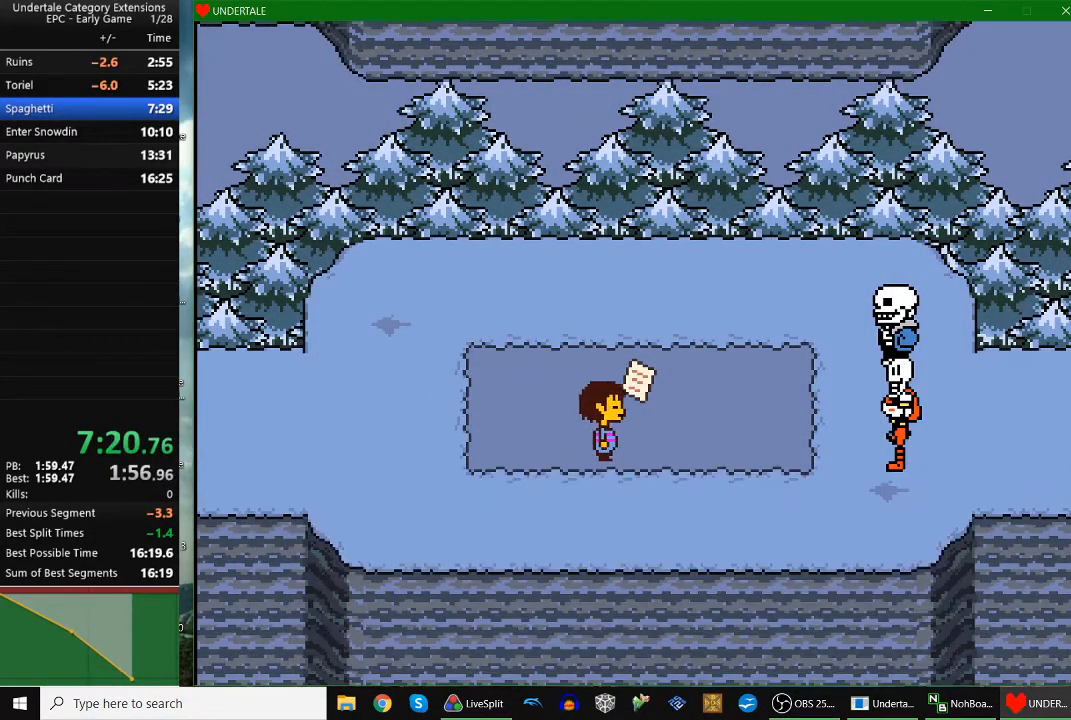
{"keys": ["z"], "events": [[133, "up", "down"], [233, "right", "up"], [333, "c", "down"], [367, "up", "up"], [433, "z", "down"], [467, "c", "up"]]}
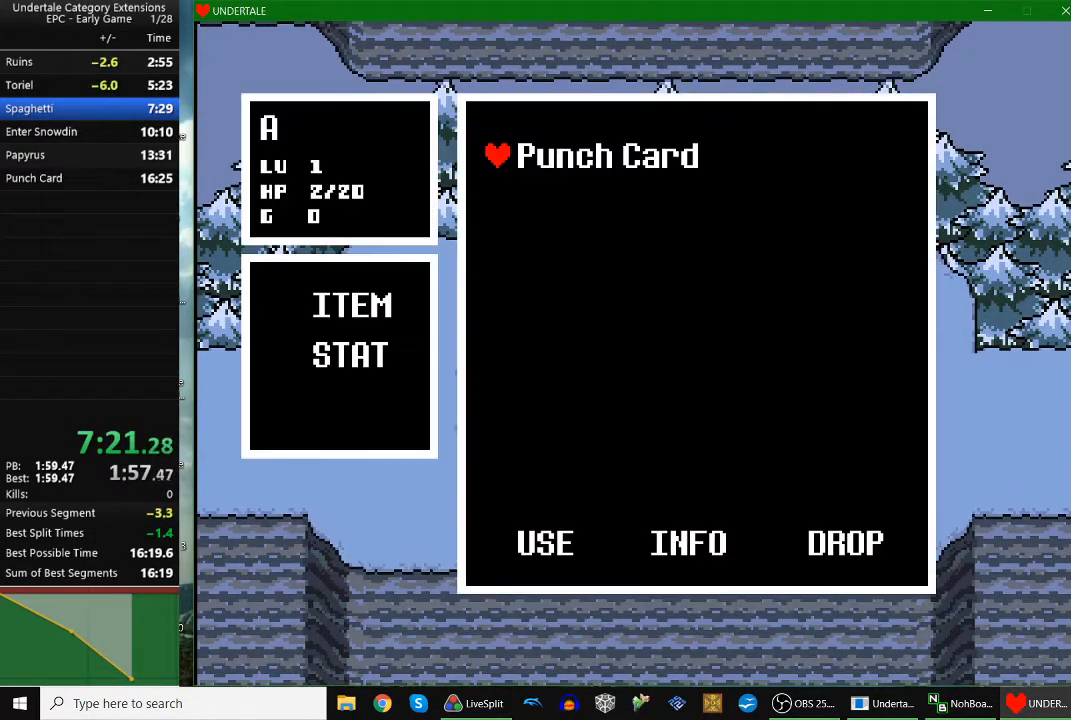
{"keys": [], "events": [[33, "z", "up"], [100, "return", "down"], [167, "return", "up"], [300, "return", "down"], [333, "return", "up"], [333, "z", "down"], [400, "z", "up"]]}
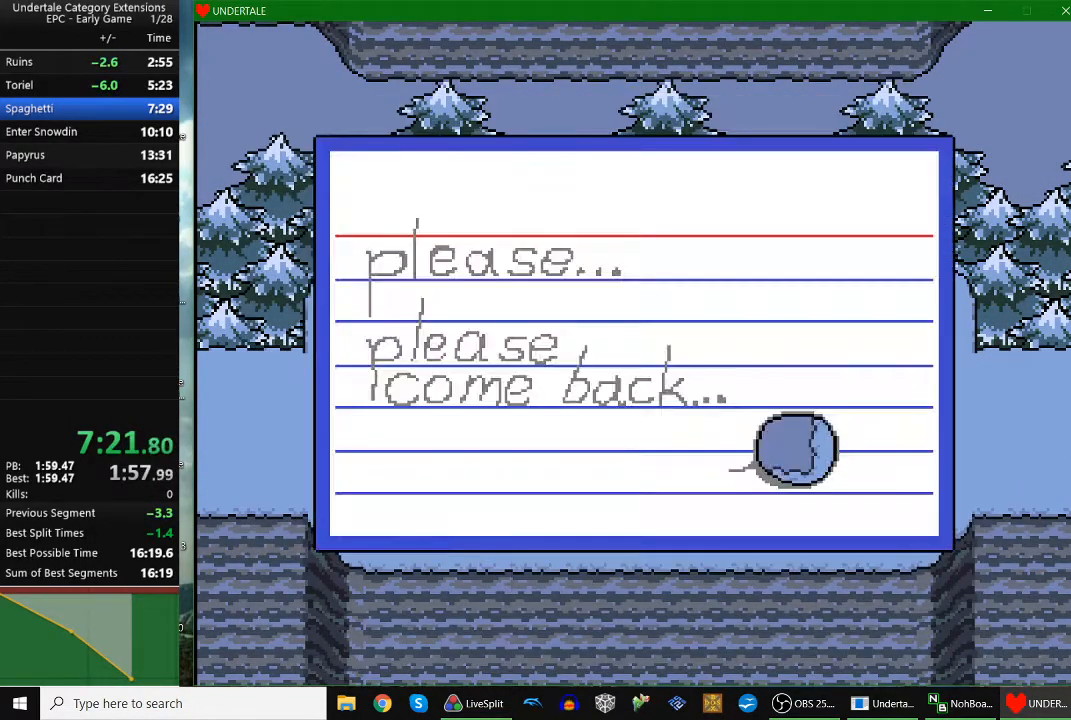
{"keys": [], "events": [[33, "z", "down"], [67, "z", "up"], [267, "c", "down"], [333, "z", "down"], [367, "c", "up"], [400, "z", "up"]]}
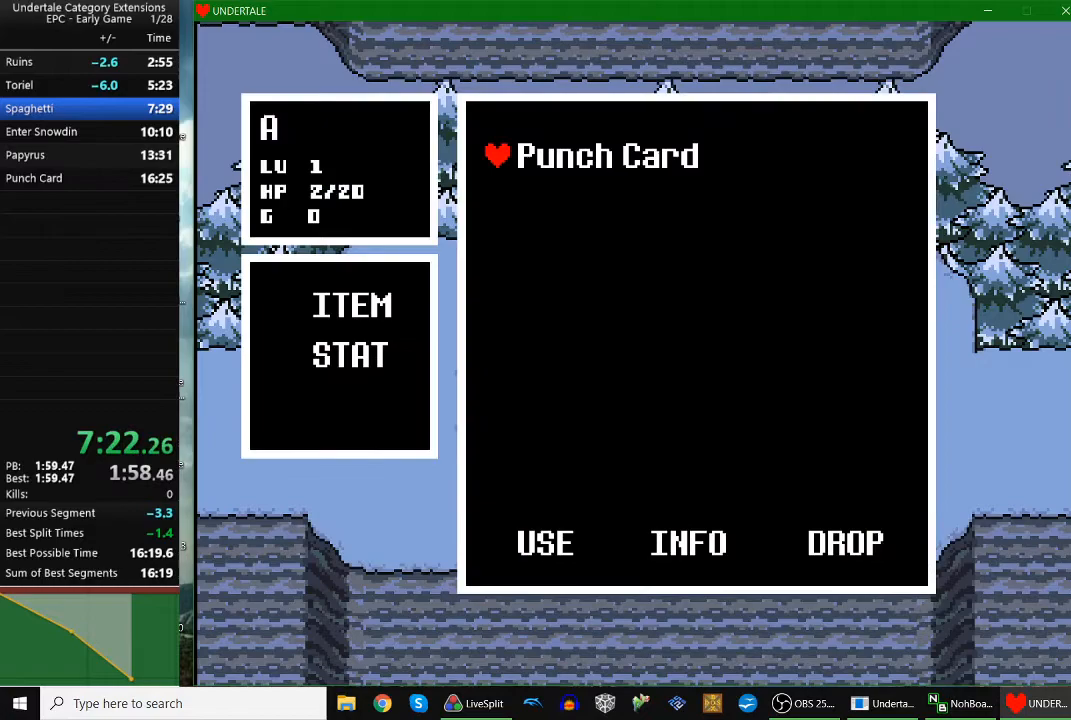
{"keys": [], "events": [[200, "return", "down"], [233, "return", "up"], [233, "z", "down"], [300, "z", "up"], [433, "z", "down"], [467, "z", "up"]]}
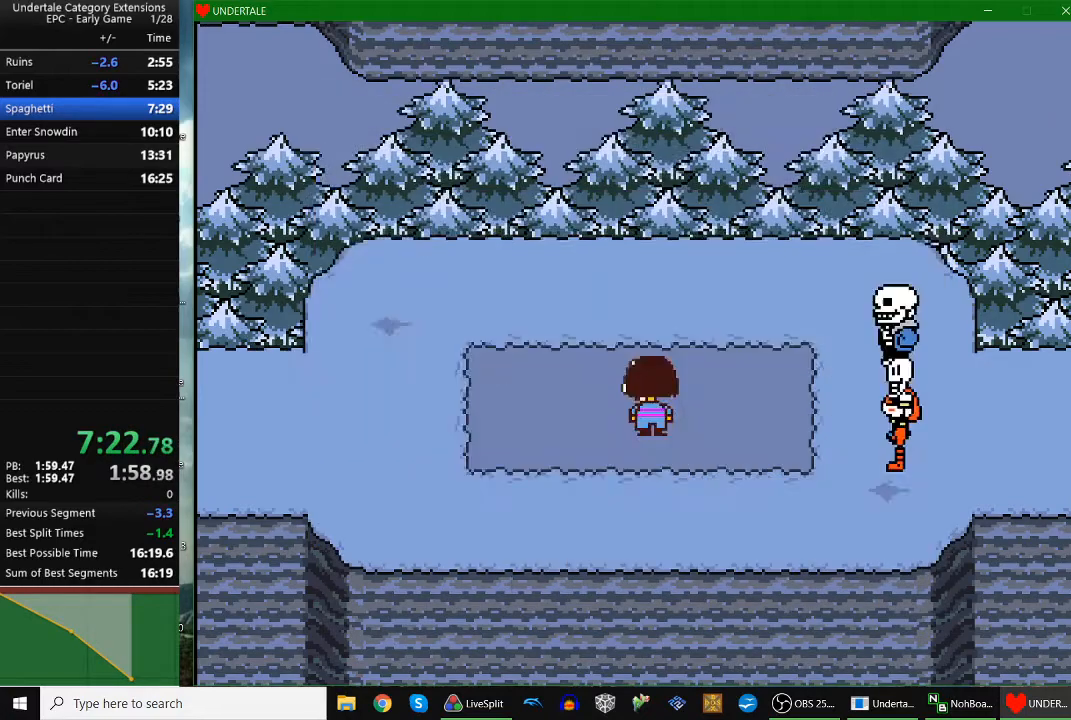
{"keys": [], "events": [[100, "c", "down"], [167, "z", "down"], [200, "c", "up"], [267, "z", "up"], [400, "return", "down"], [433, "return", "up"]]}
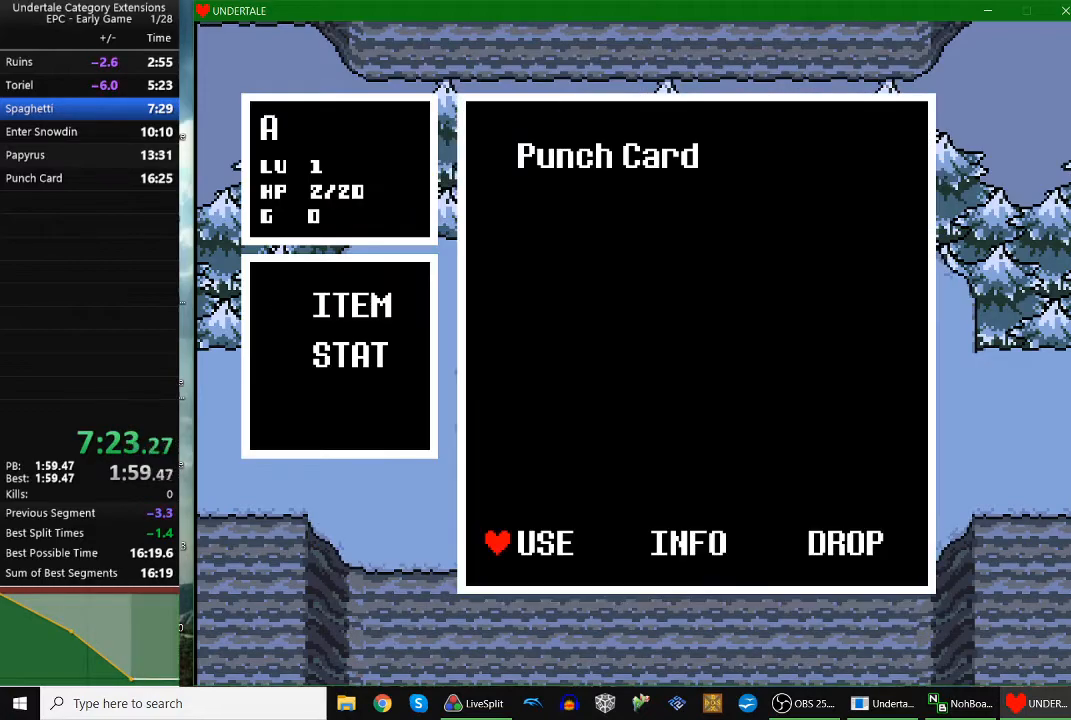
{"keys": ["right"], "events": [[100, "z", "down"], [133, "z", "up"], [267, "z", "down"], [333, "z", "up"], [500, "right", "down"]]}
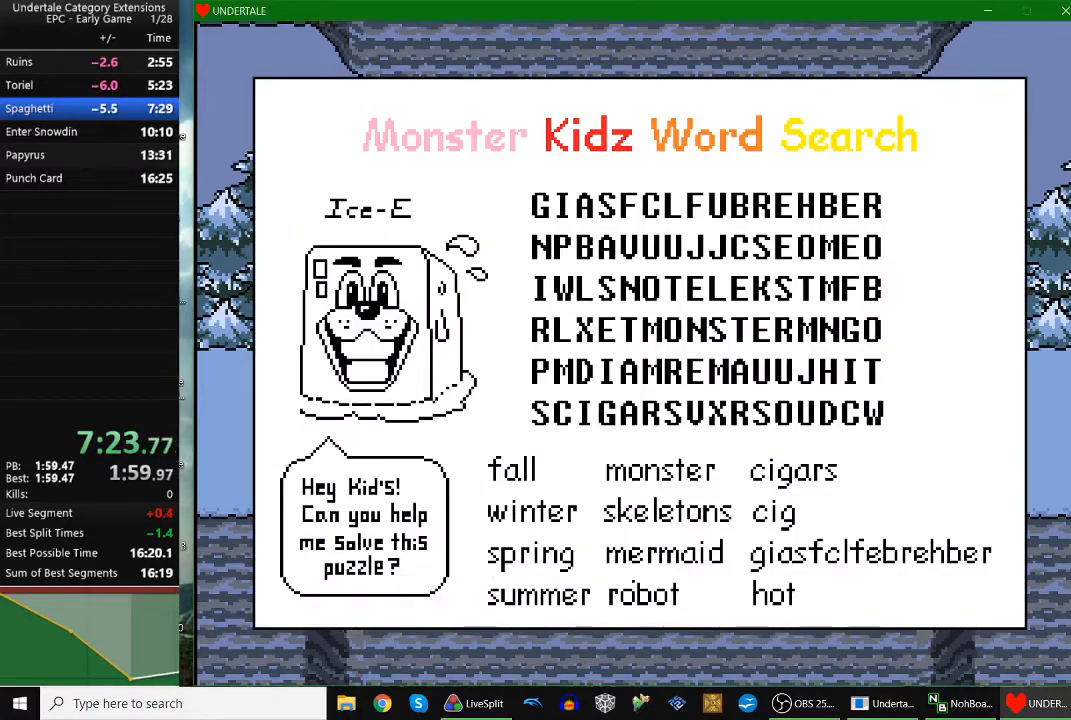
{"keys": ["right"], "events": []}
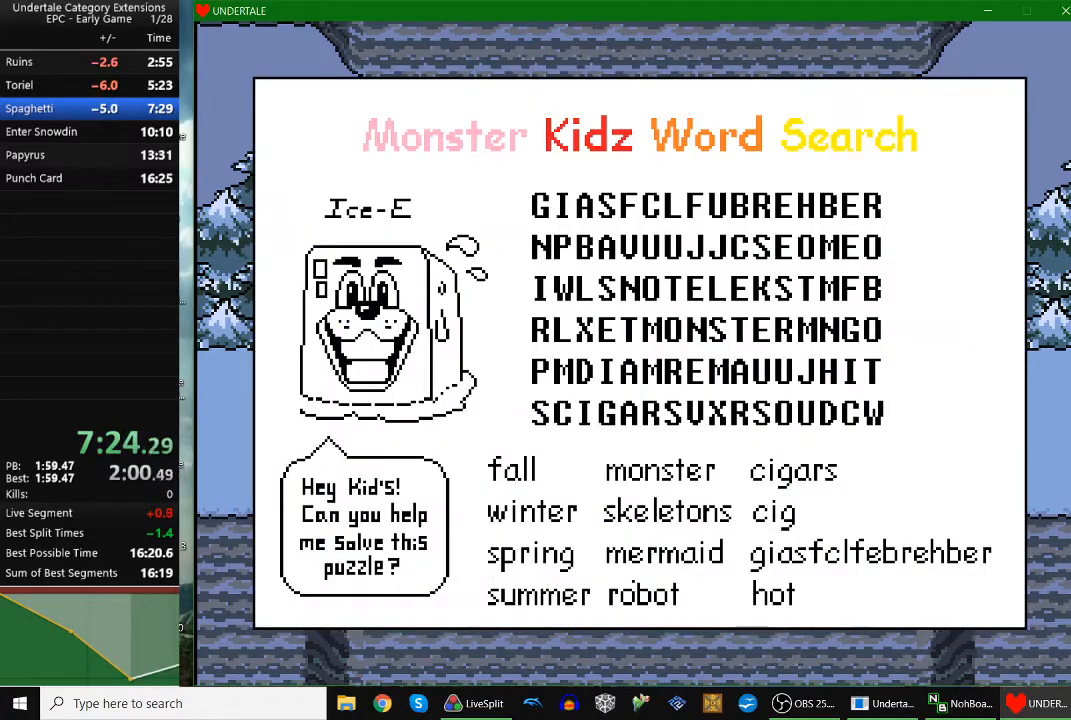
{"keys": ["right", "x"], "events": [[400, "z", "down"], [433, "x", "down"], [500, "z", "up"]]}
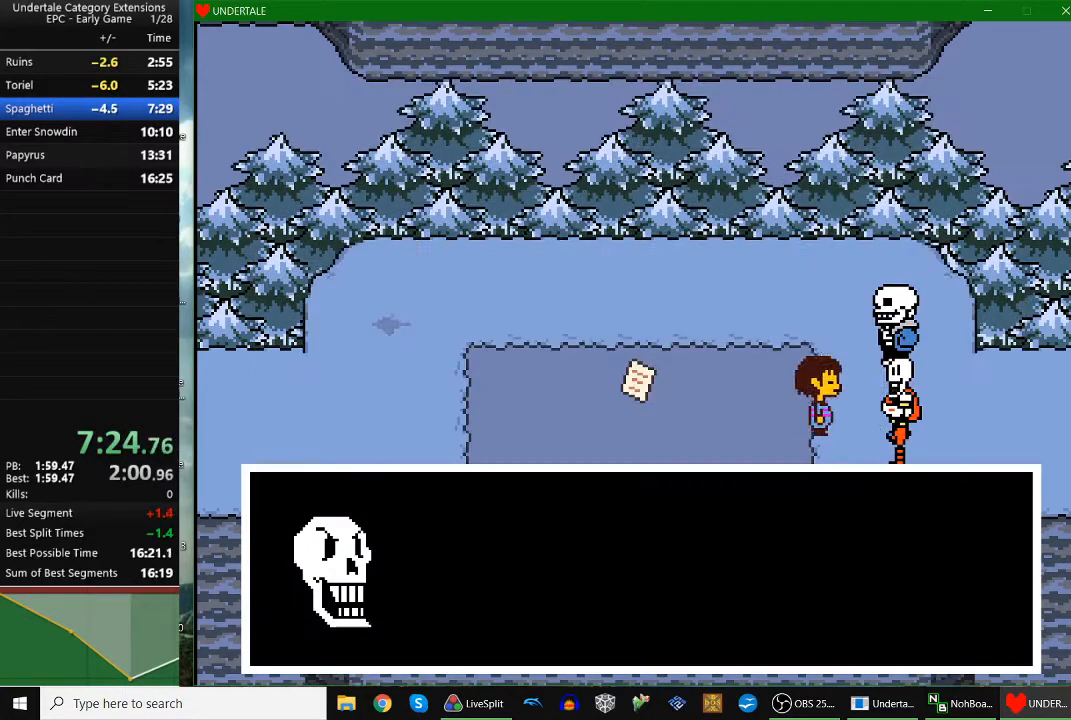
{"keys": ["right", "z"], "events": [[33, "x", "up"], [33, "z", "down"], [100, "x", "down"], [100, "z", "up"], [133, "z", "down"], [167, "z", "up"], [267, "x", "up"], [267, "z", "down"], [400, "x", "down"], [433, "z", "up"], [500, "x", "up"], [500, "z", "down"]]}
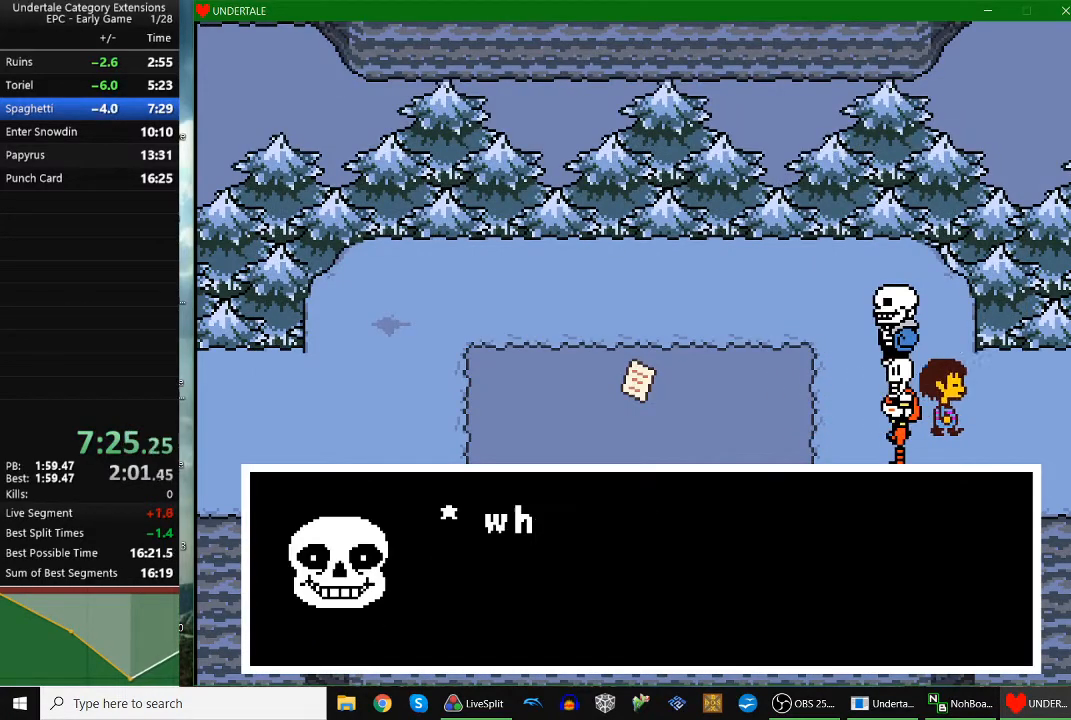
{"keys": ["right"], "events": [[133, "x", "down"], [133, "z", "up"], [233, "z", "down"], [267, "x", "up"], [367, "z", "up"]]}
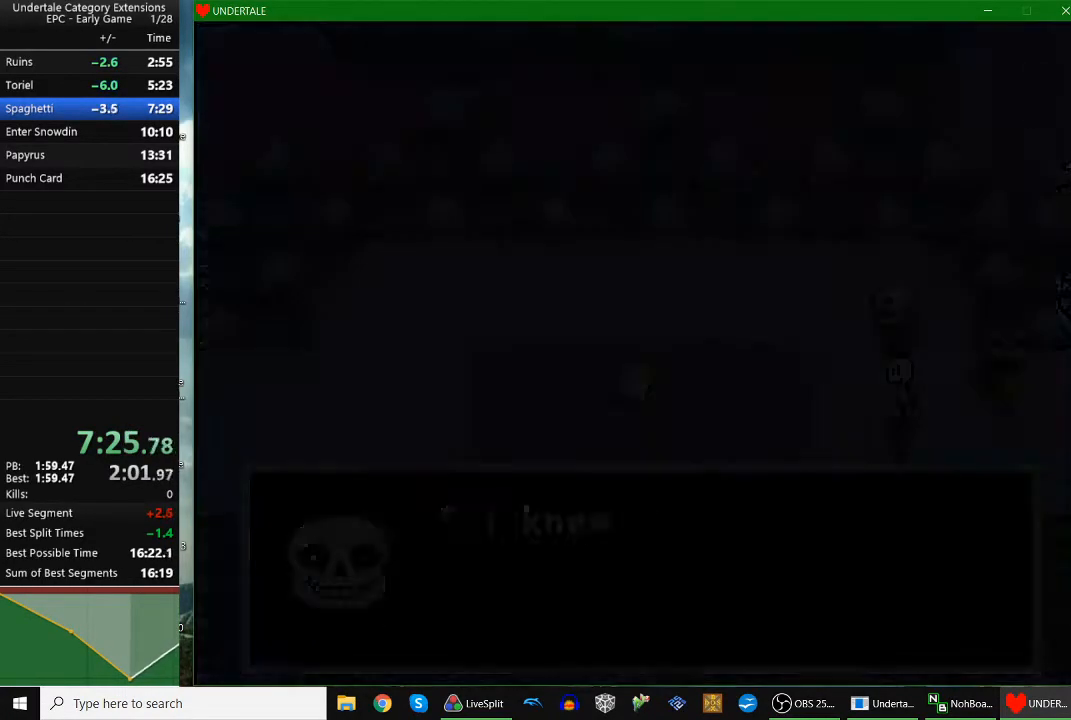
{"keys": ["right"], "events": []}
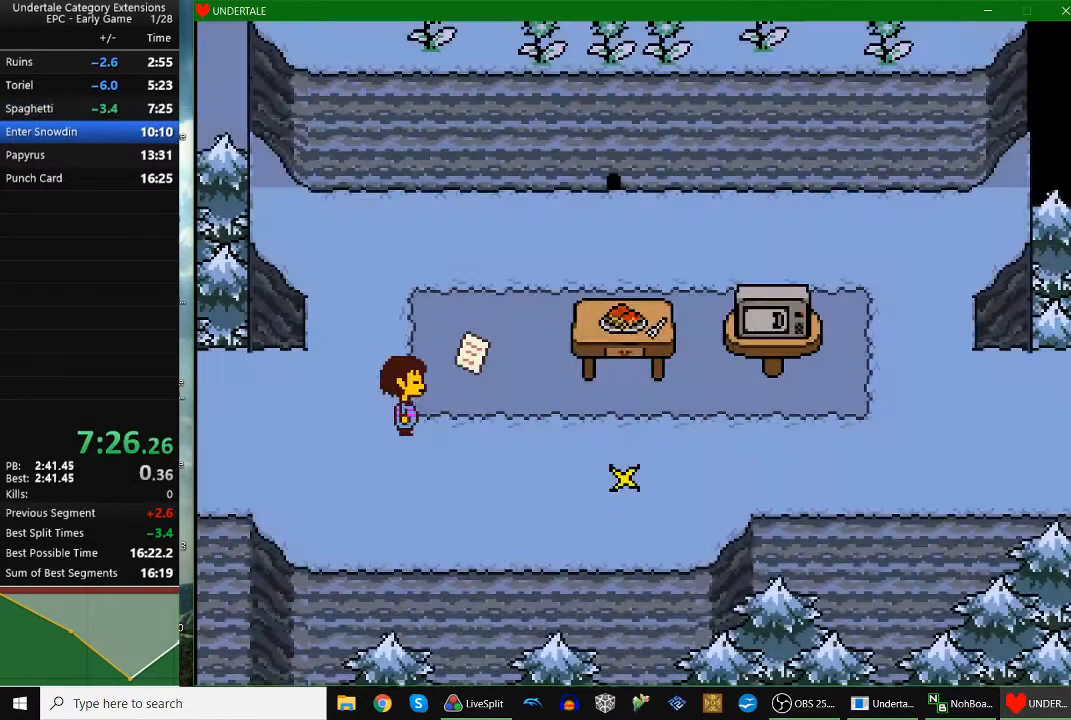
{"keys": ["right"], "events": []}
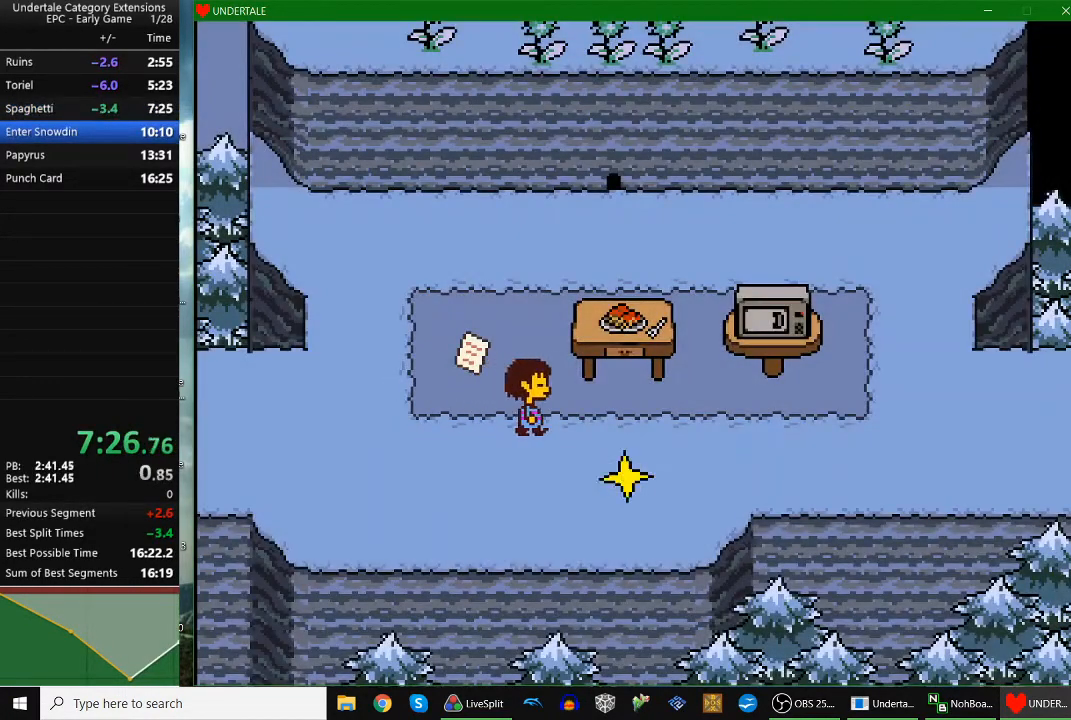
{"keys": ["right"], "events": []}
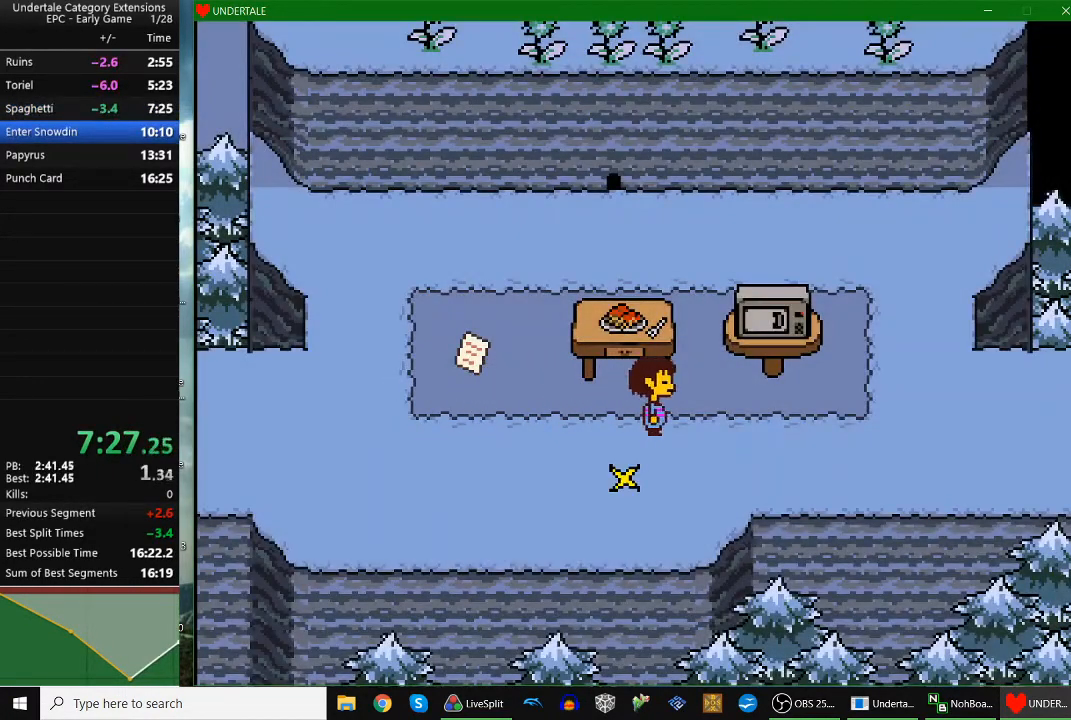
{"keys": ["right"], "events": []}
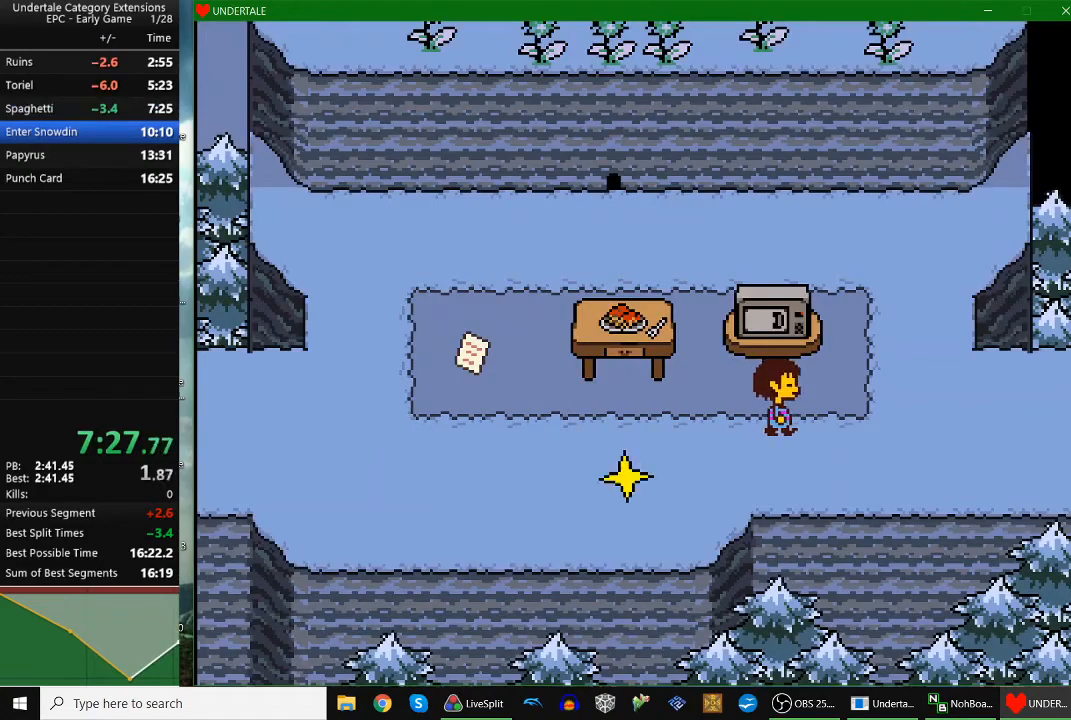
{"keys": ["right"], "events": []}
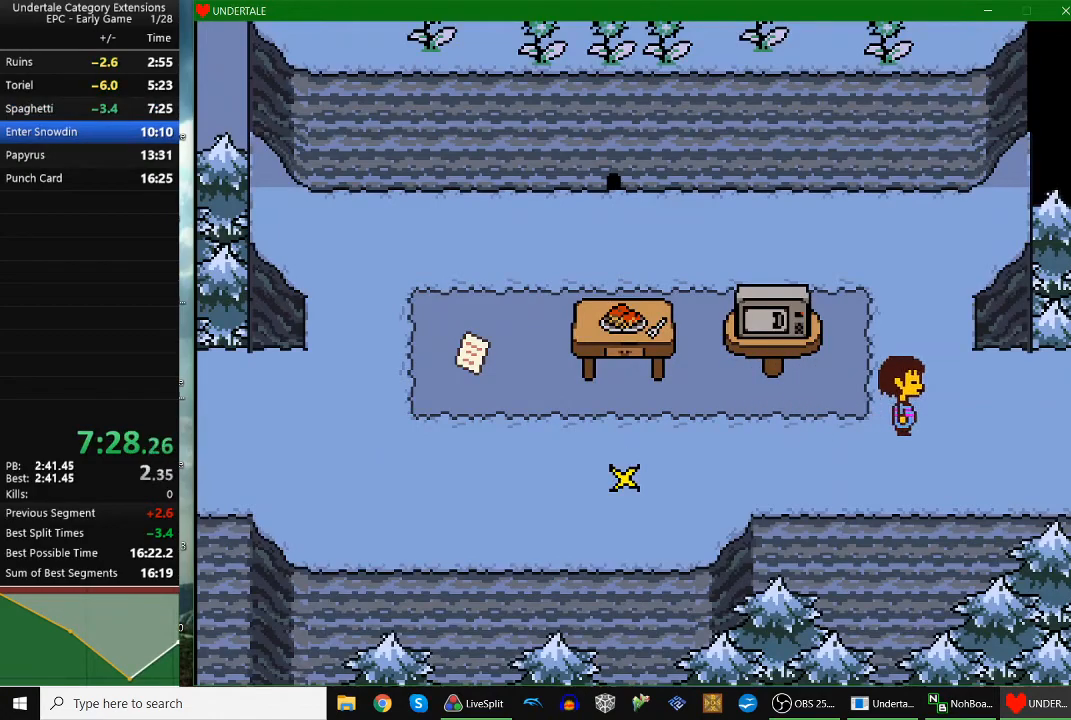
{"keys": ["right"], "events": []}